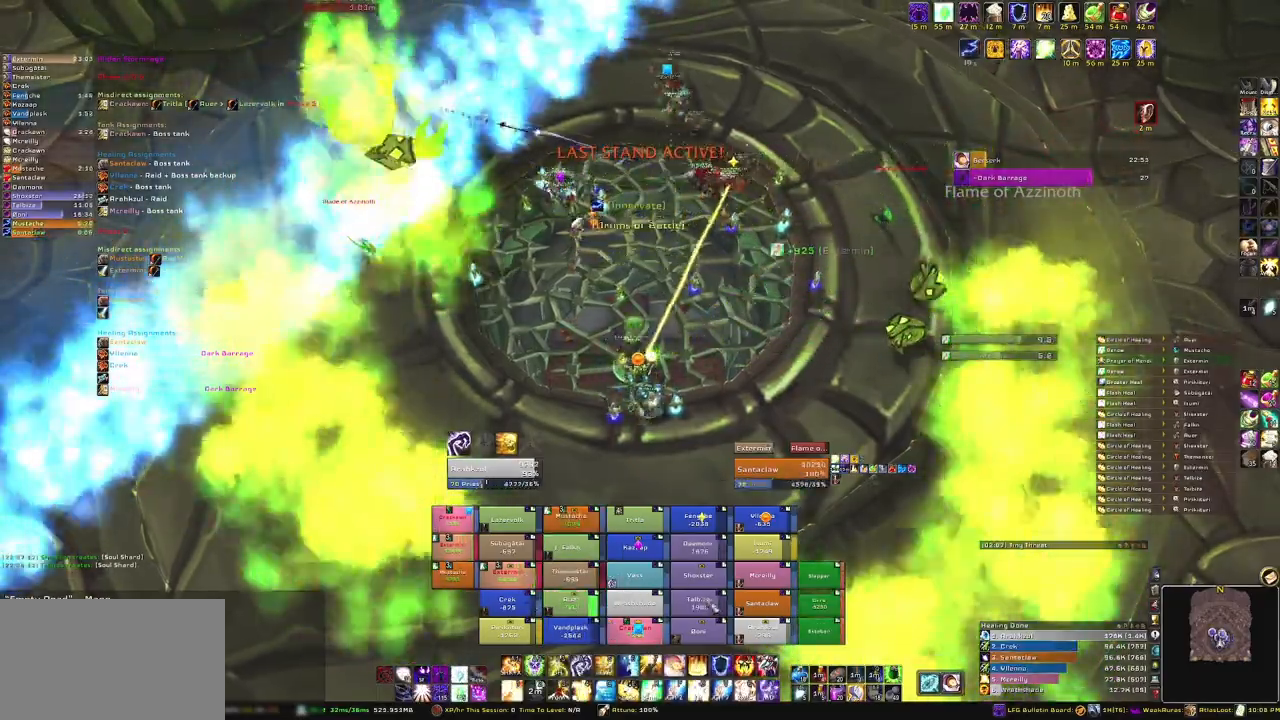
Gameplay with keyboard and mouse; each line is a JSON object with the keys and mouse buttons held at the frame after it. "events" lists presses ("down") and releases ("up") of "1", "2", "3", "4", "5", "a", "alt", "b", "c", "ctrl", "d", "e", "f", "g", "q", "r", "s", "shift", "space", "t", "tab", "tilde", "v", "w", "x", "z", "mouse_left", "mouse_wheel", "mouse_right", "mouse_mb4" and "mouse_mb5" between this image and that frame as [ms after this image, input, new state], when the widget could be followed in between. "mouse_left", "mouse_wheel", "mouse_right", "mouse_mb4", "mouse_mb5" = the "left", "wheel", "right", "mb4", "mb5" buttons of the "mouse" list. No other keys are recorded. "wheel" means that the mouse wheel is clicked or scrolled. Mouse movement is not recorded.
{"keys": [], "mouse": [], "events": [[100, "e", "down"], [234, "e", "up"]]}
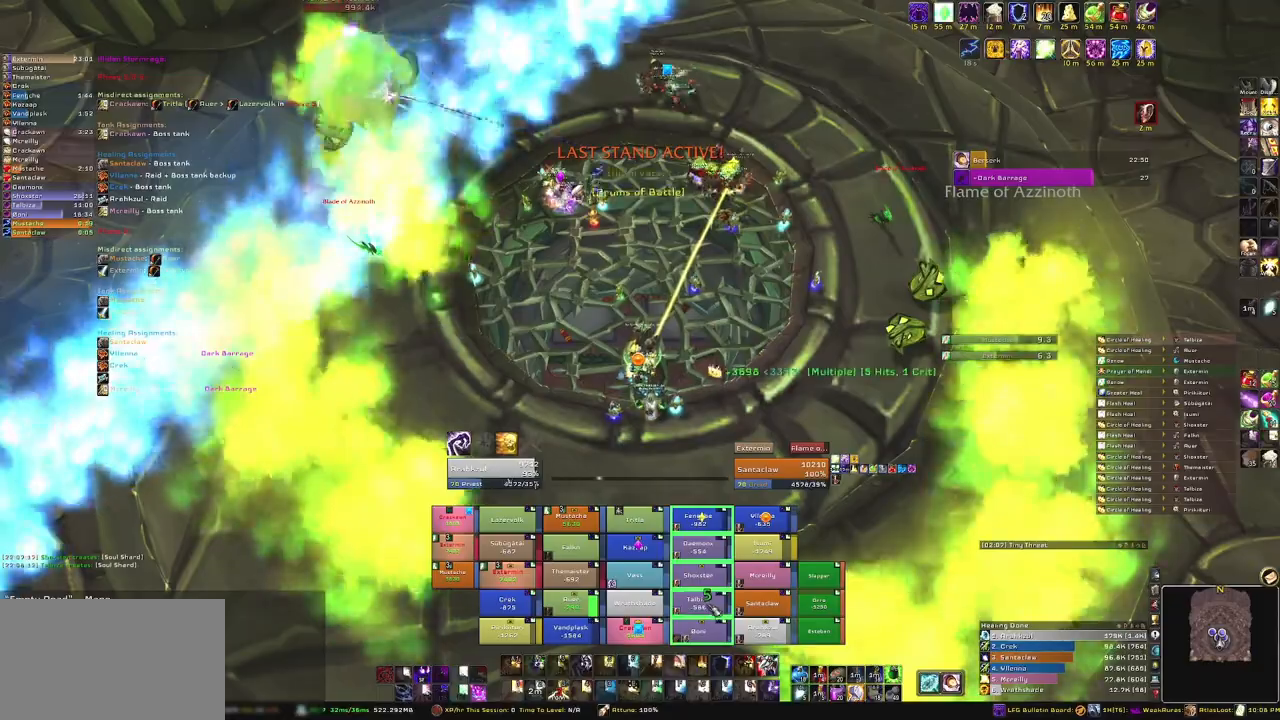
{"keys": [], "mouse": [], "events": []}
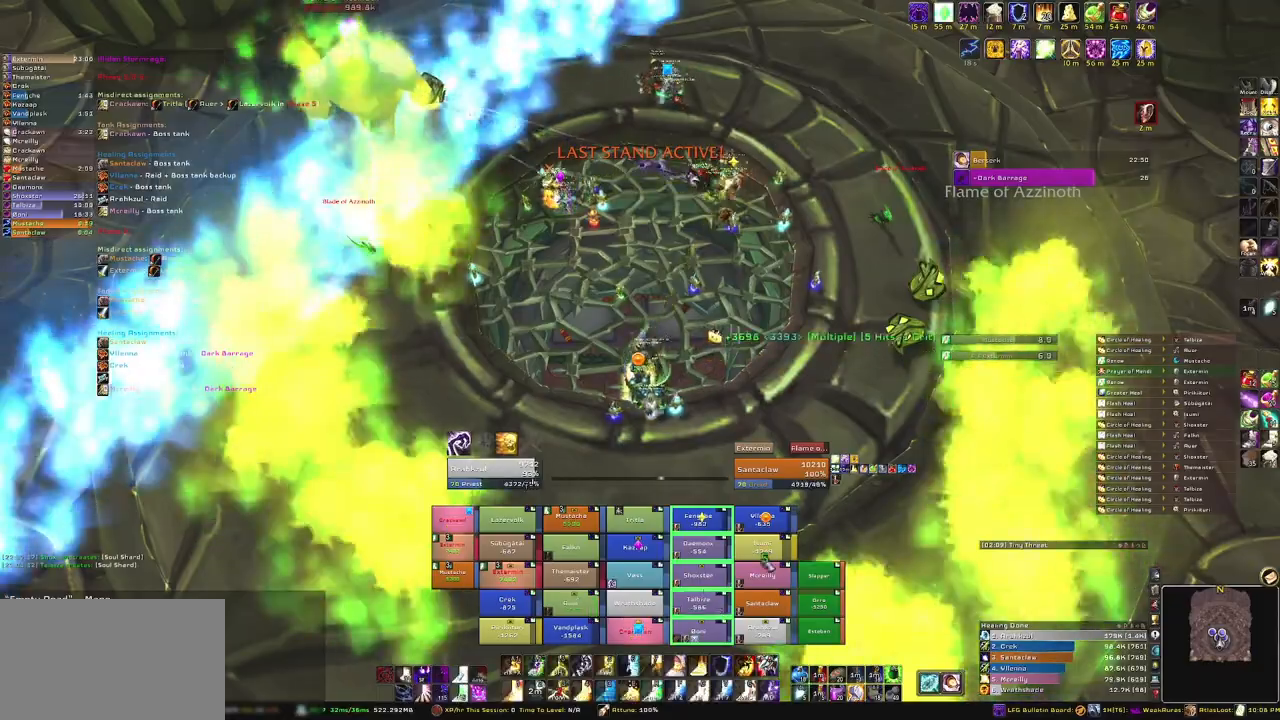
{"keys": [], "mouse": [], "events": []}
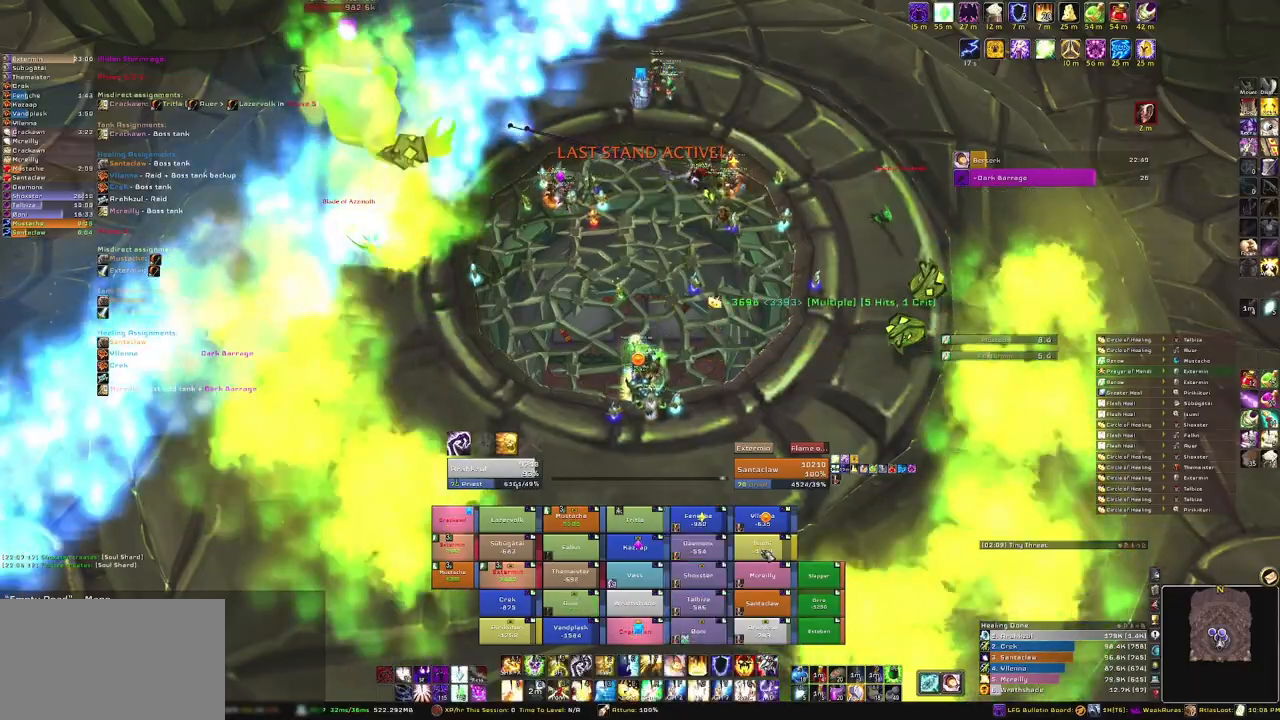
{"keys": [], "mouse": [], "events": []}
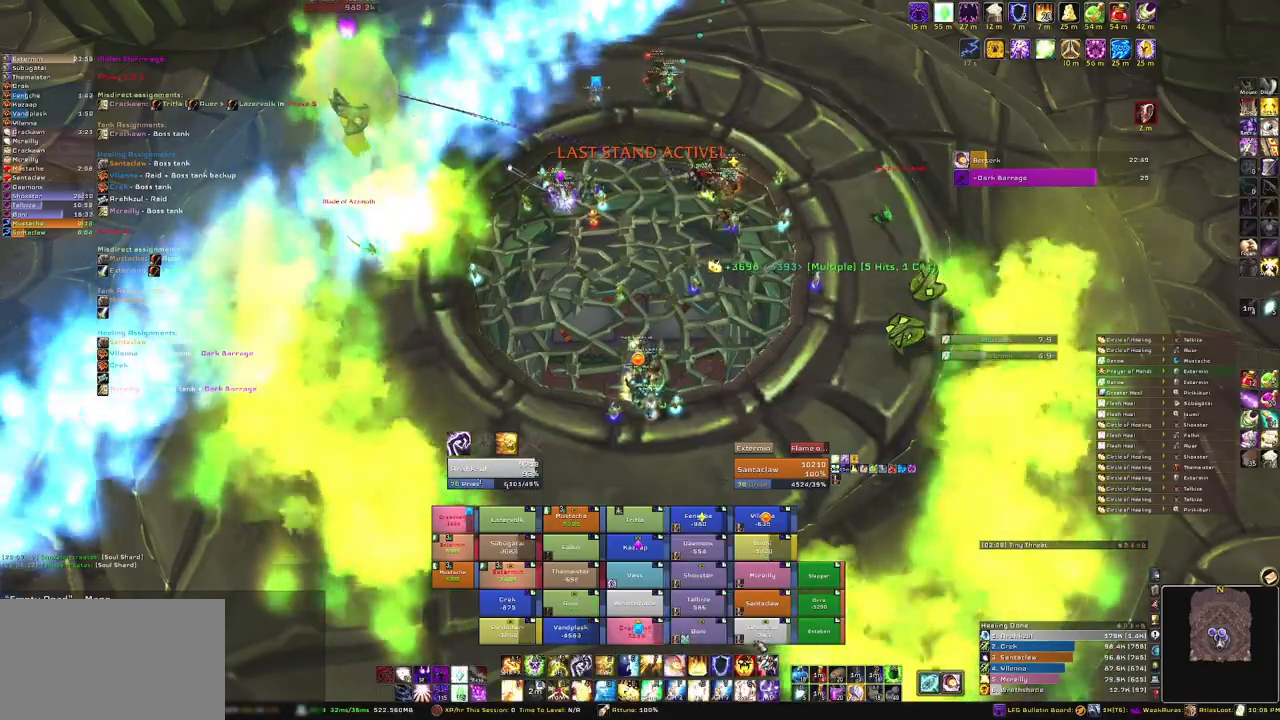
{"keys": [], "mouse": [], "events": [[67, "e", "down"], [334, "e", "up"]]}
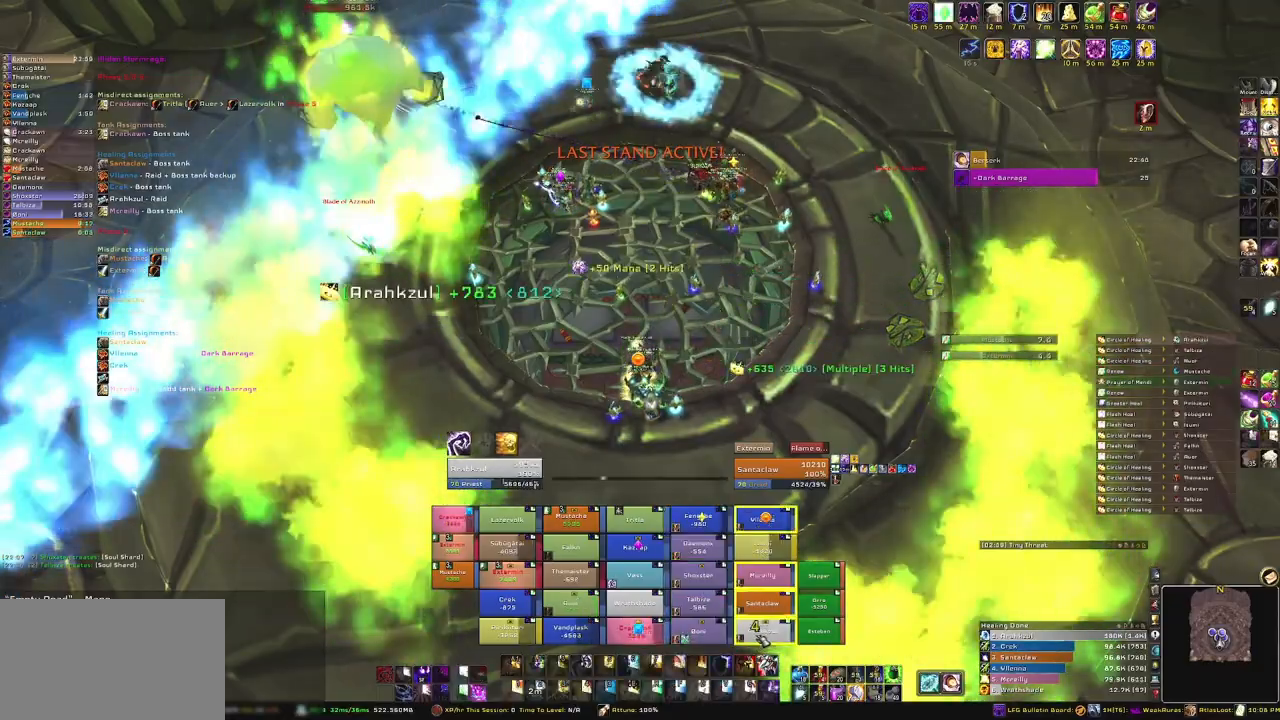
{"keys": [], "mouse": [], "events": []}
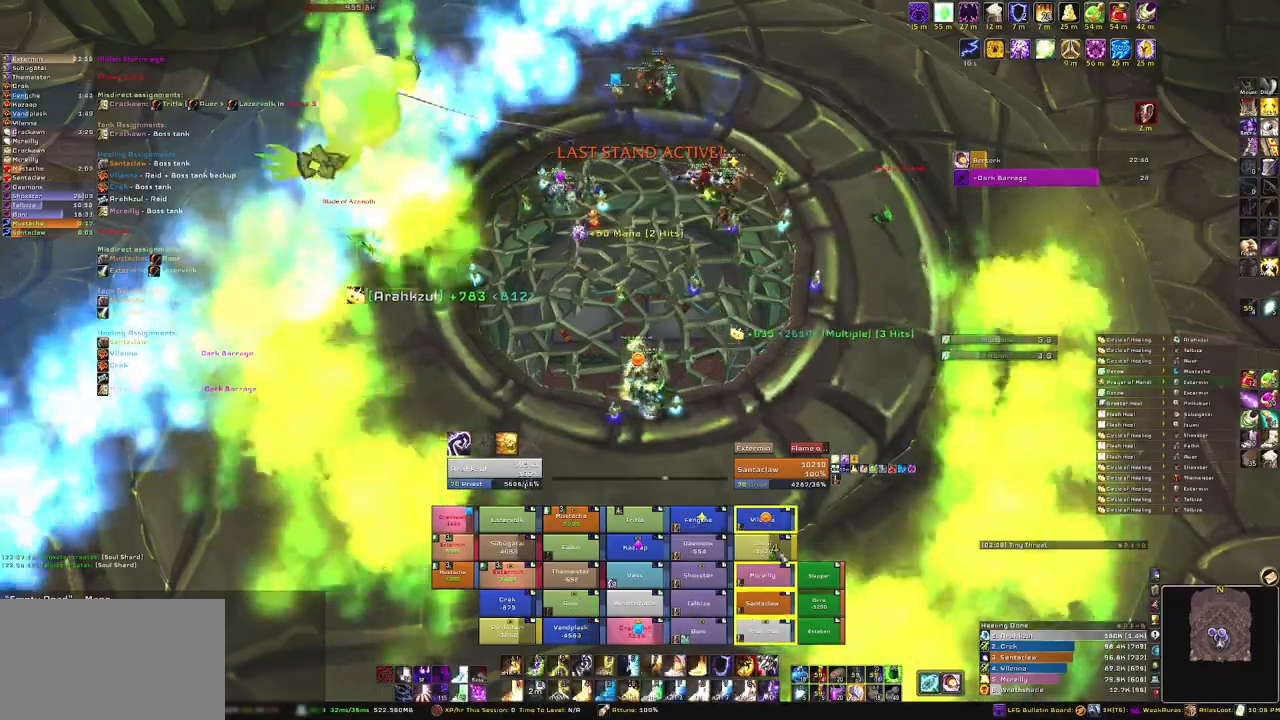
{"keys": [], "mouse": [], "events": []}
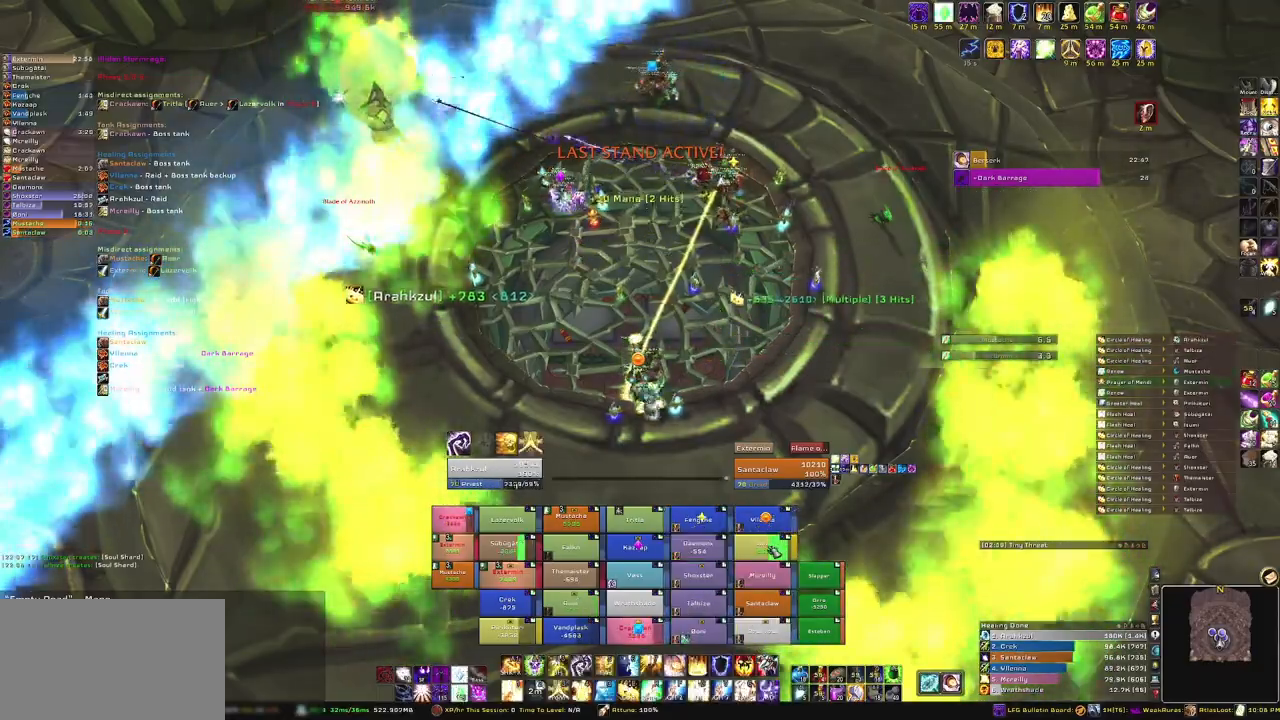
{"keys": [], "mouse": [], "events": [[234, "r", "down"], [401, "r", "up"]]}
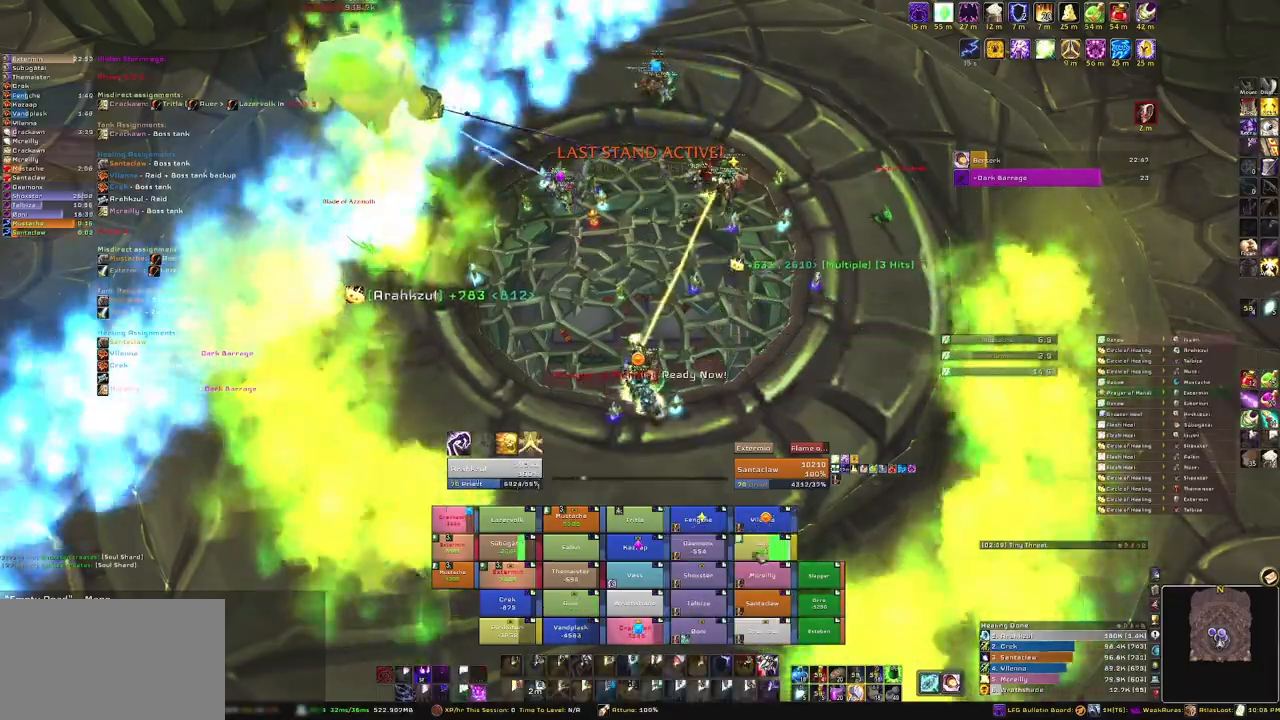
{"keys": [], "mouse": [], "events": []}
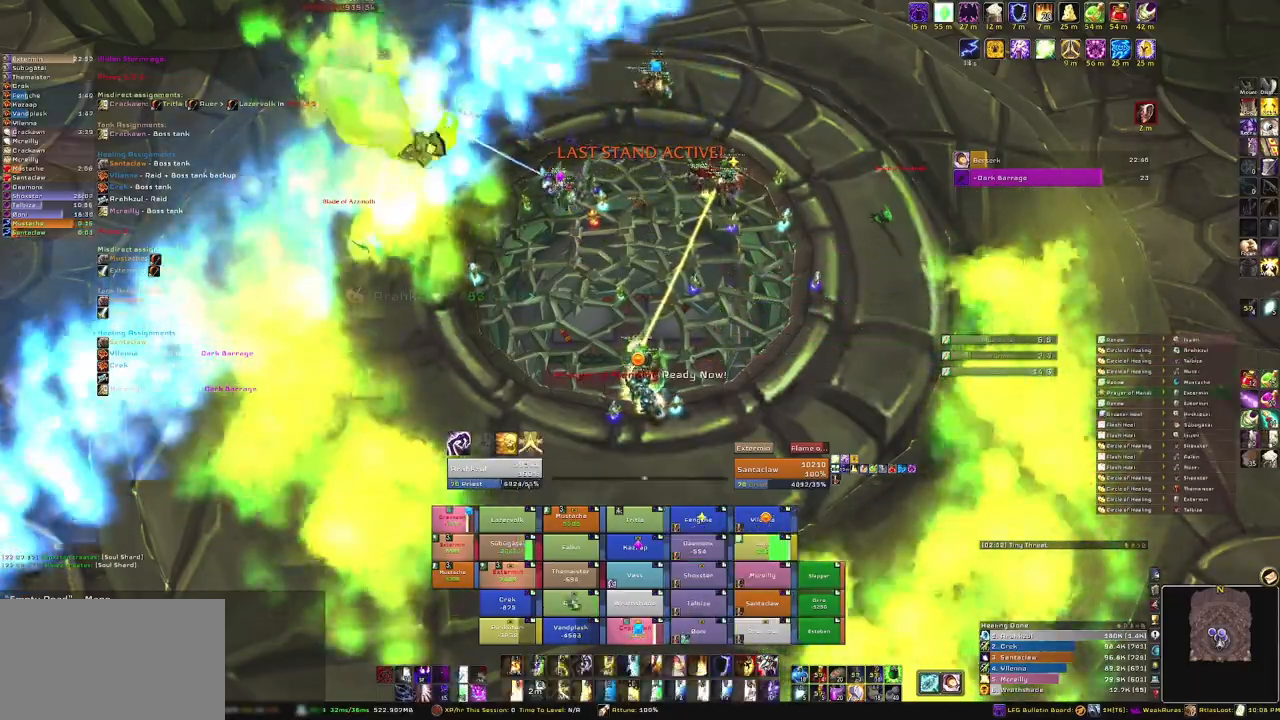
{"keys": [], "mouse": [], "events": []}
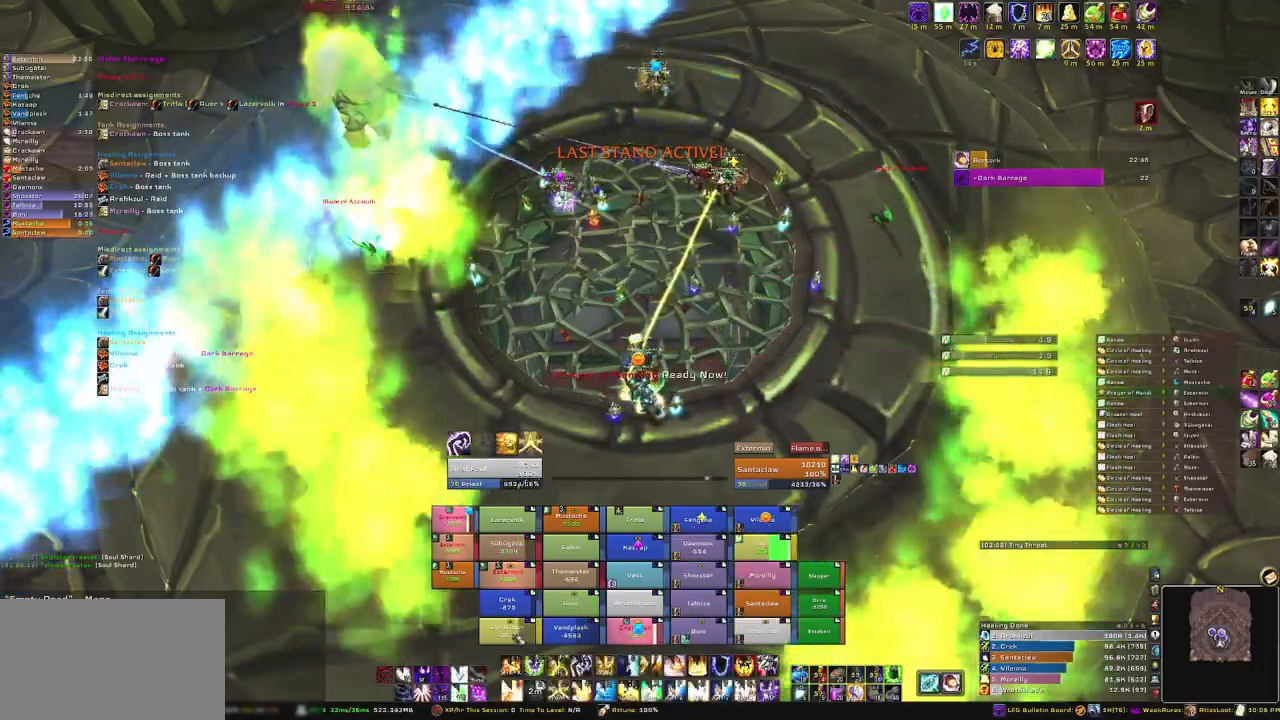
{"keys": [], "mouse": [], "events": [[100, "e", "down"], [267, "e", "up"]]}
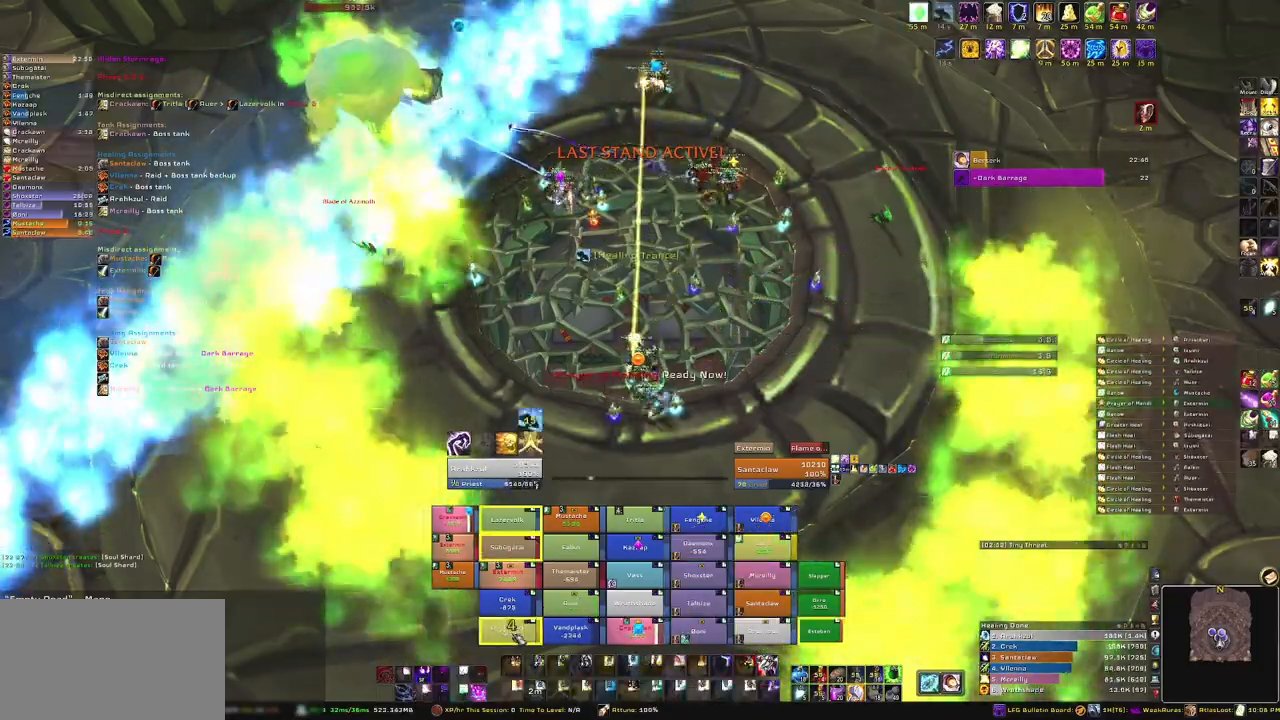
{"keys": [], "mouse": [], "events": []}
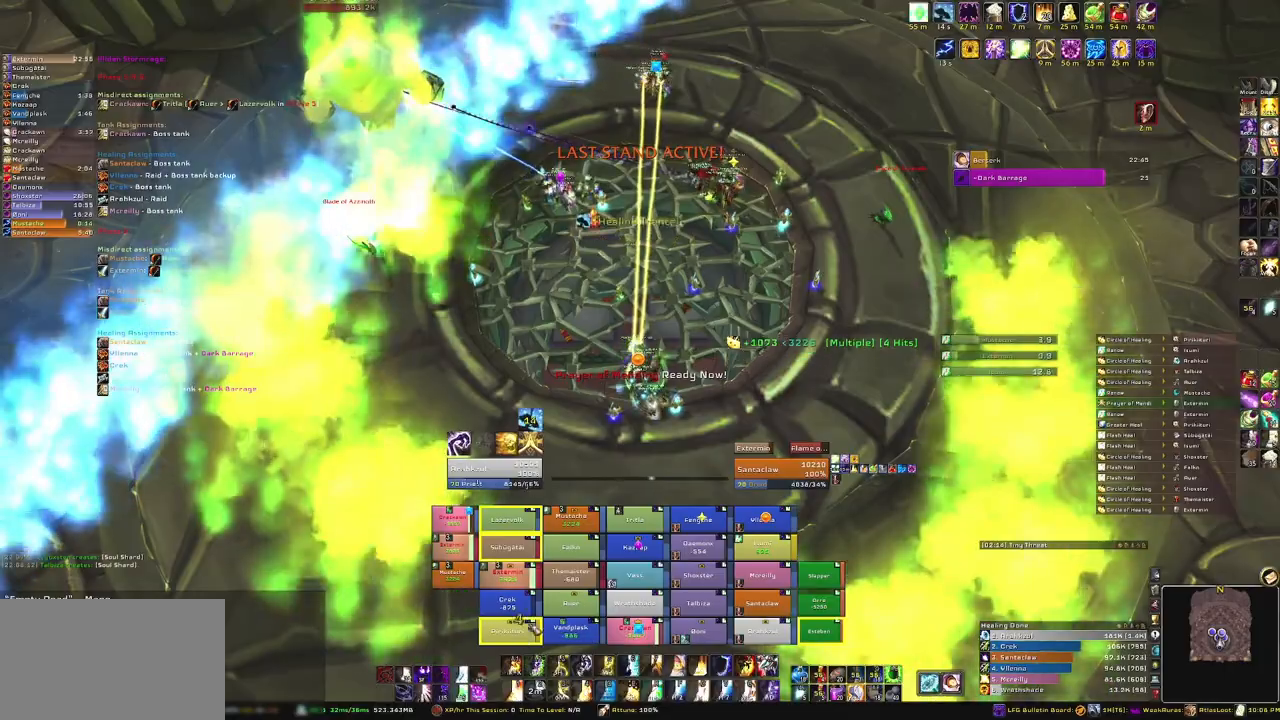
{"keys": ["r"], "mouse": [], "events": [[500, "r", "down"]]}
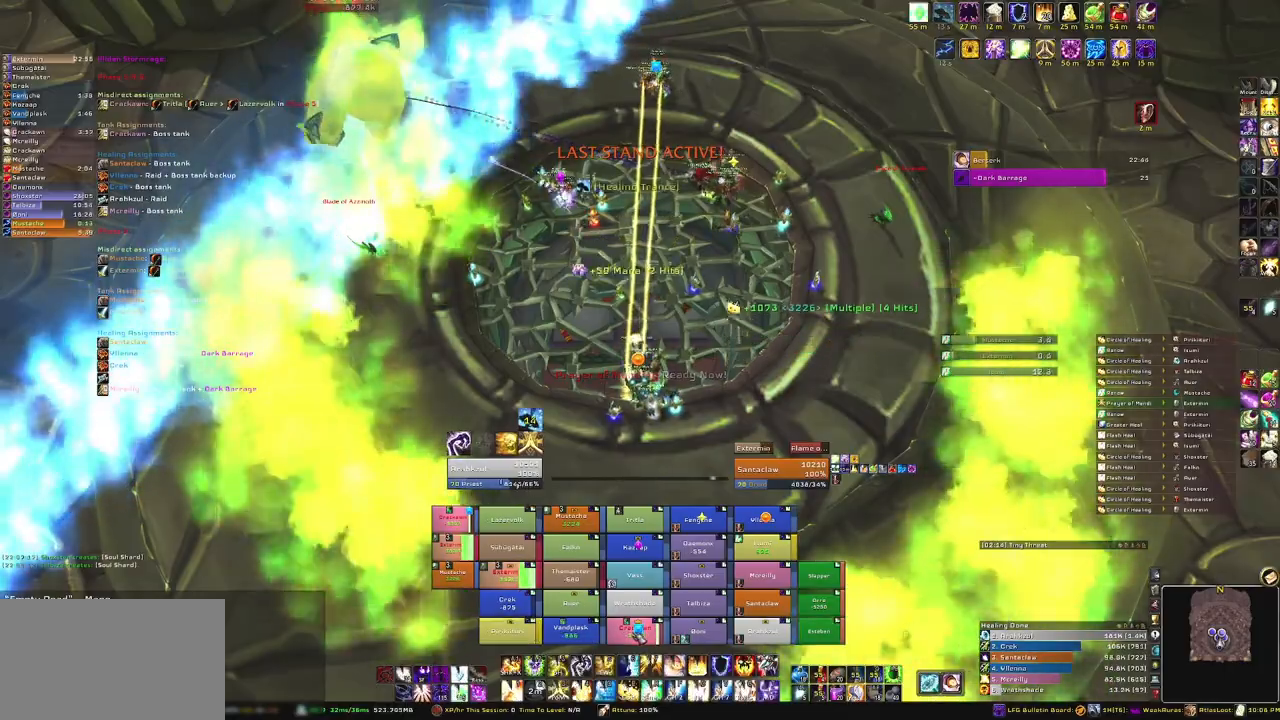
{"keys": [], "mouse": [], "events": [[201, "r", "up"]]}
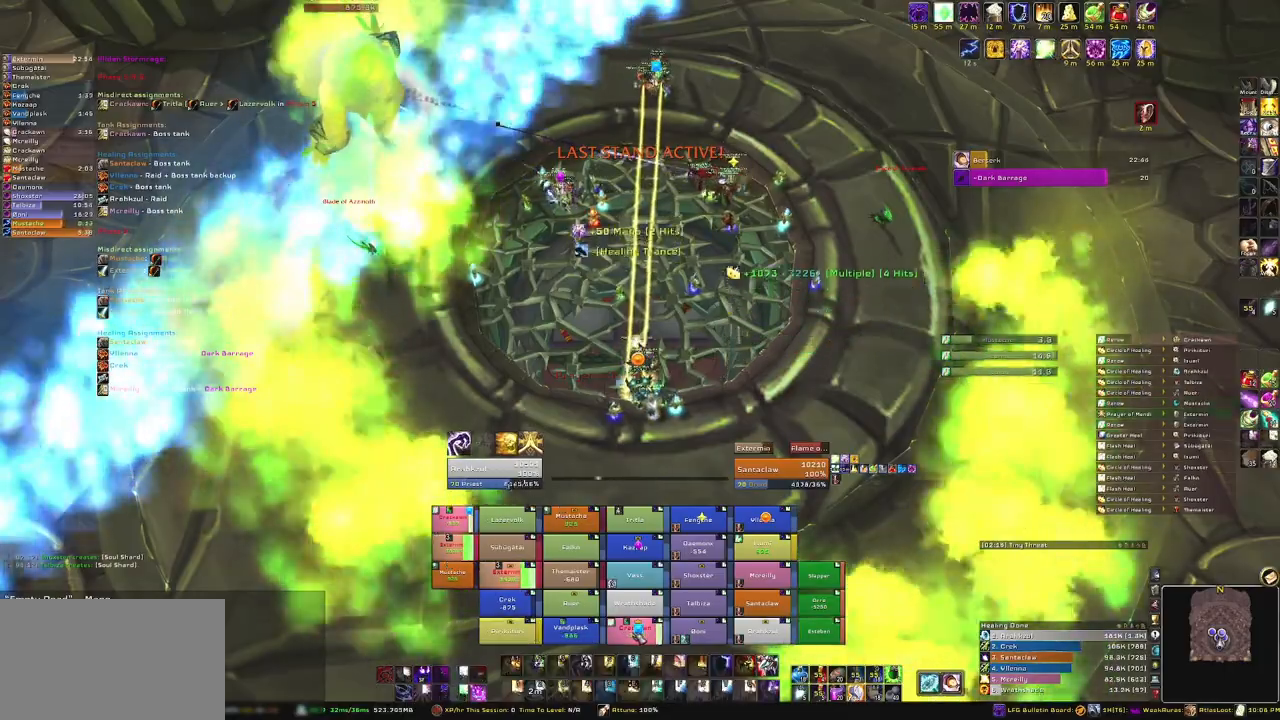
{"keys": [], "mouse": [], "events": []}
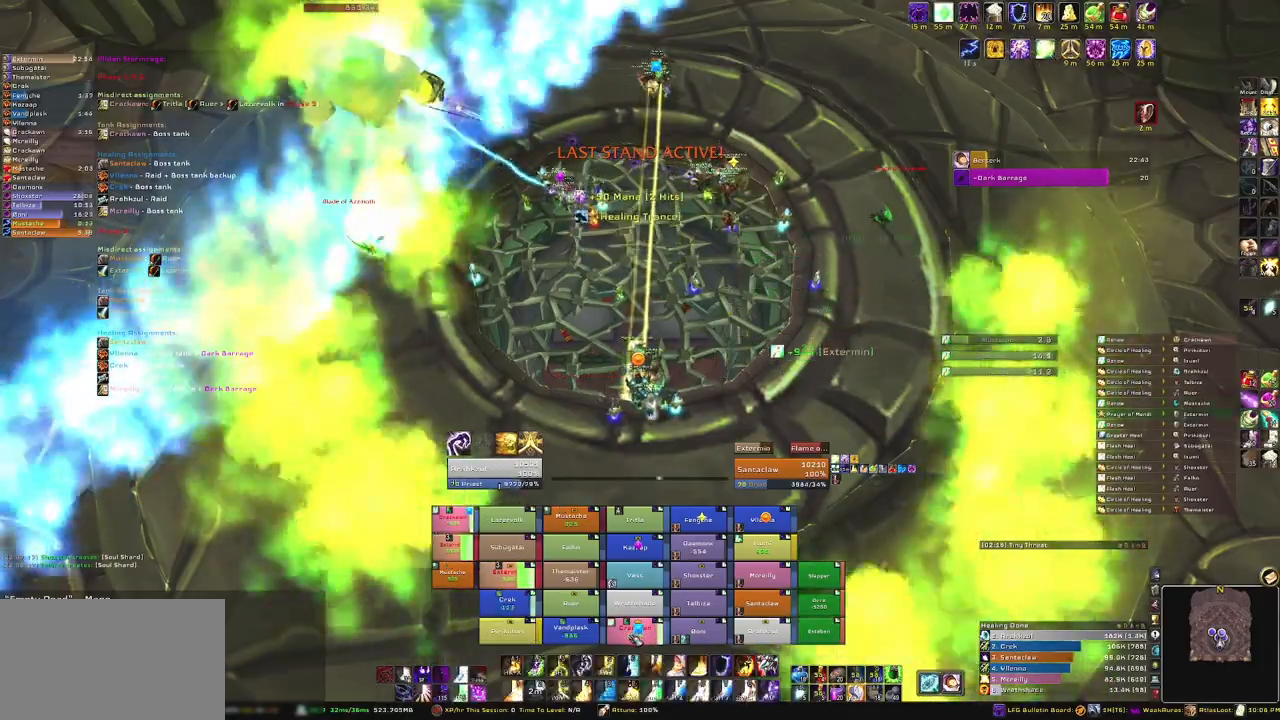
{"keys": [], "mouse": [], "events": []}
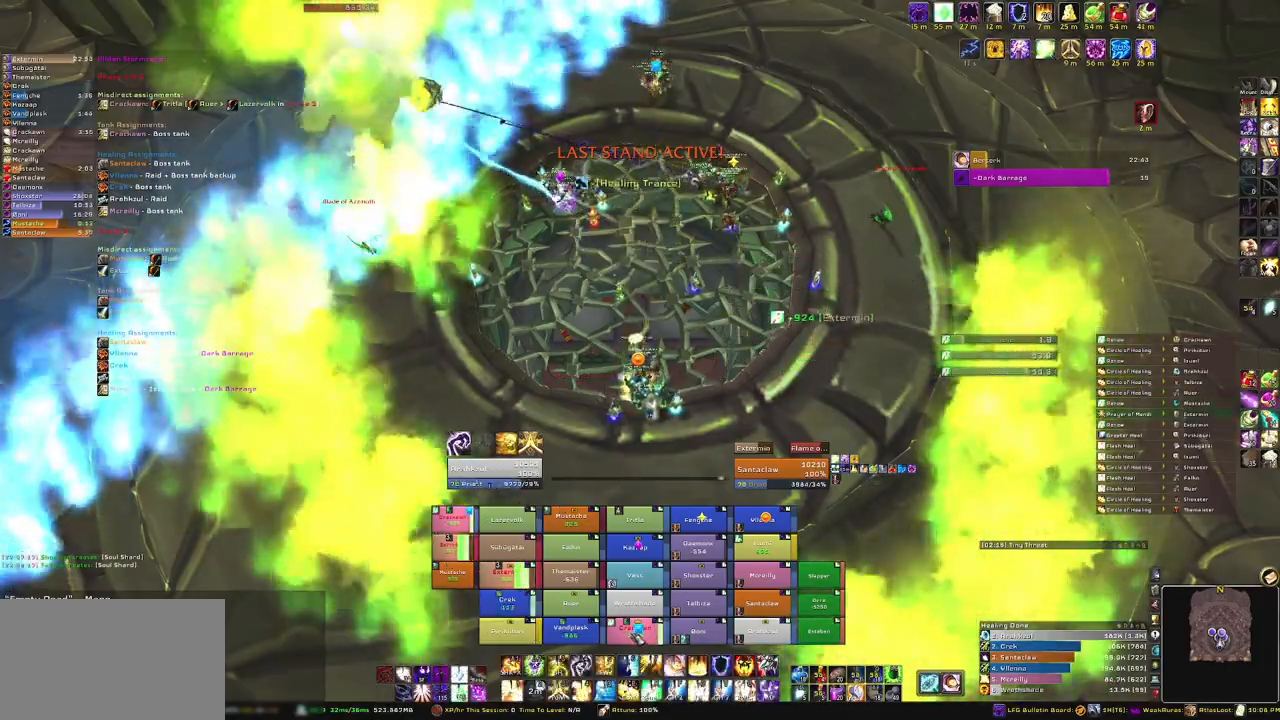
{"keys": [], "mouse": [], "events": [[200, "3", "down"], [334, "3", "up"]]}
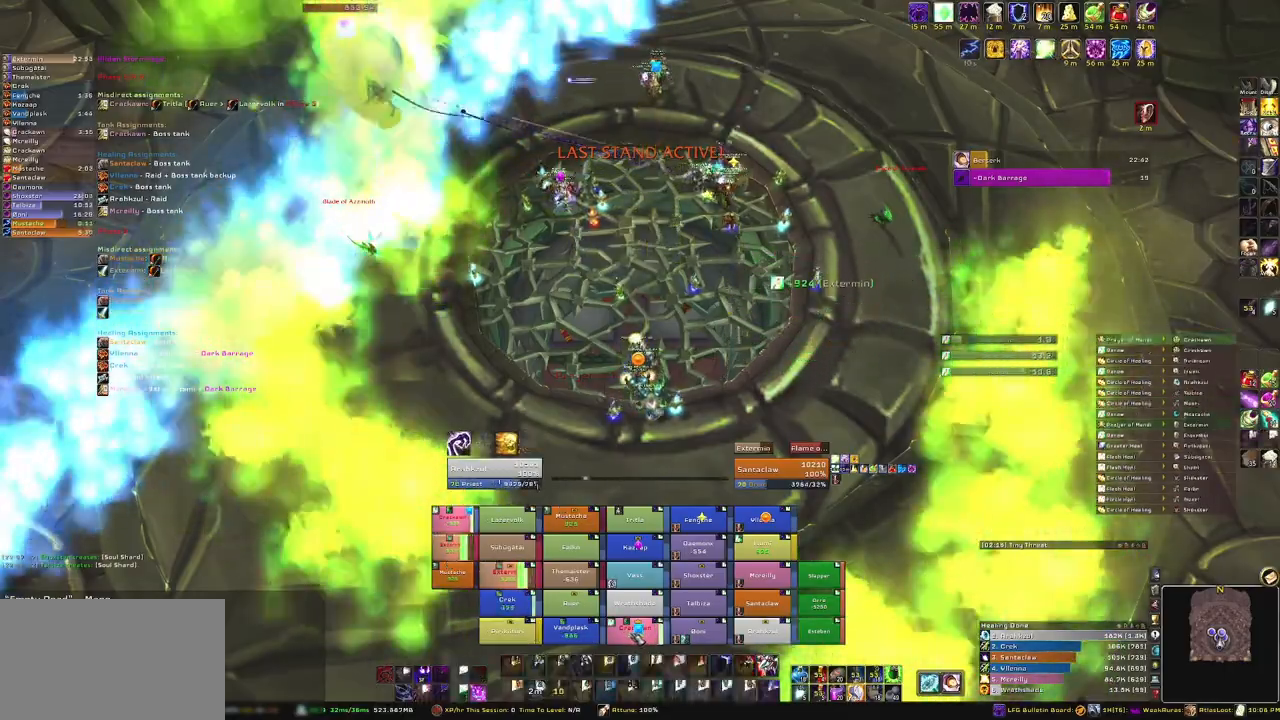
{"keys": [], "mouse": [], "events": []}
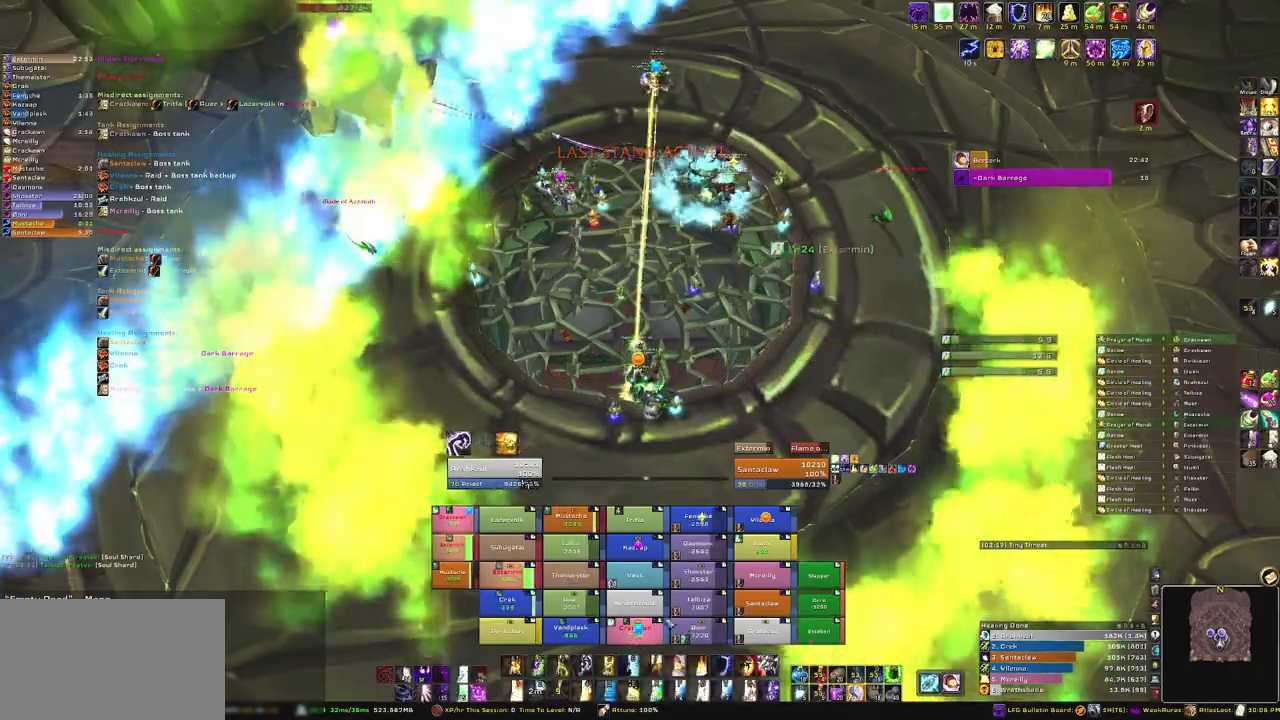
{"keys": [], "mouse": [], "events": []}
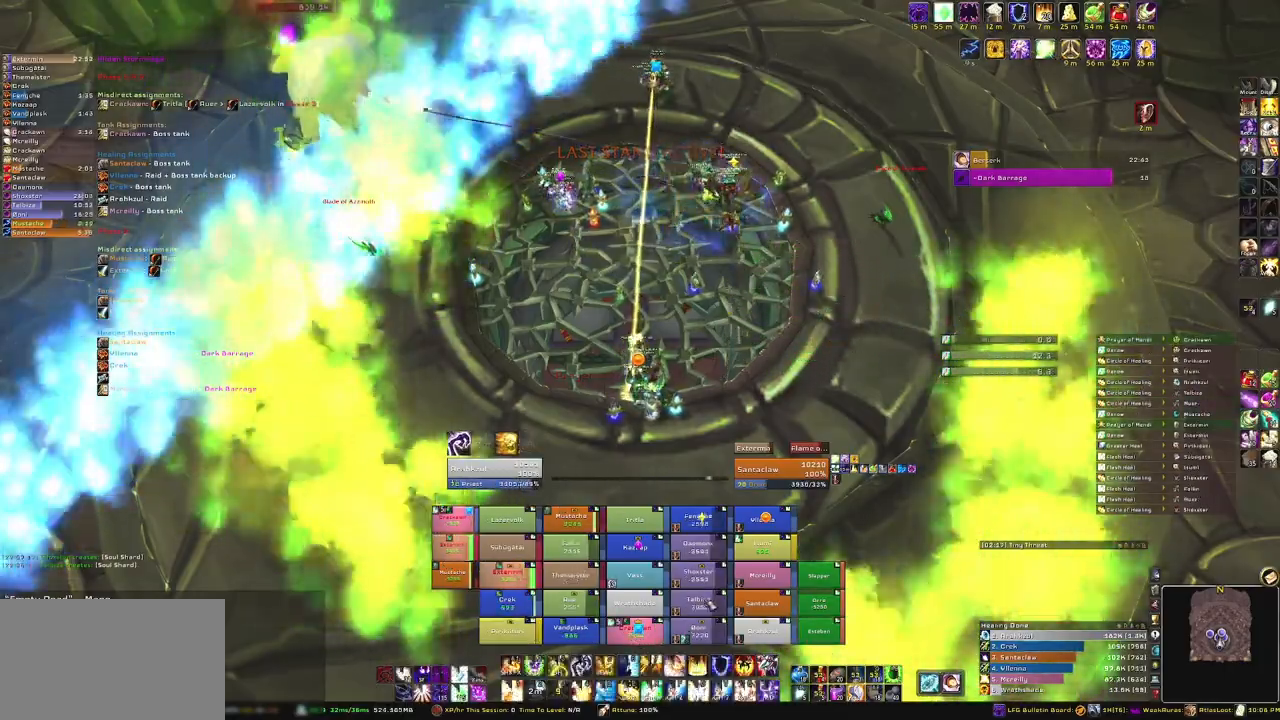
{"keys": [], "mouse": [], "events": [[234, "e", "down"], [401, "e", "up"]]}
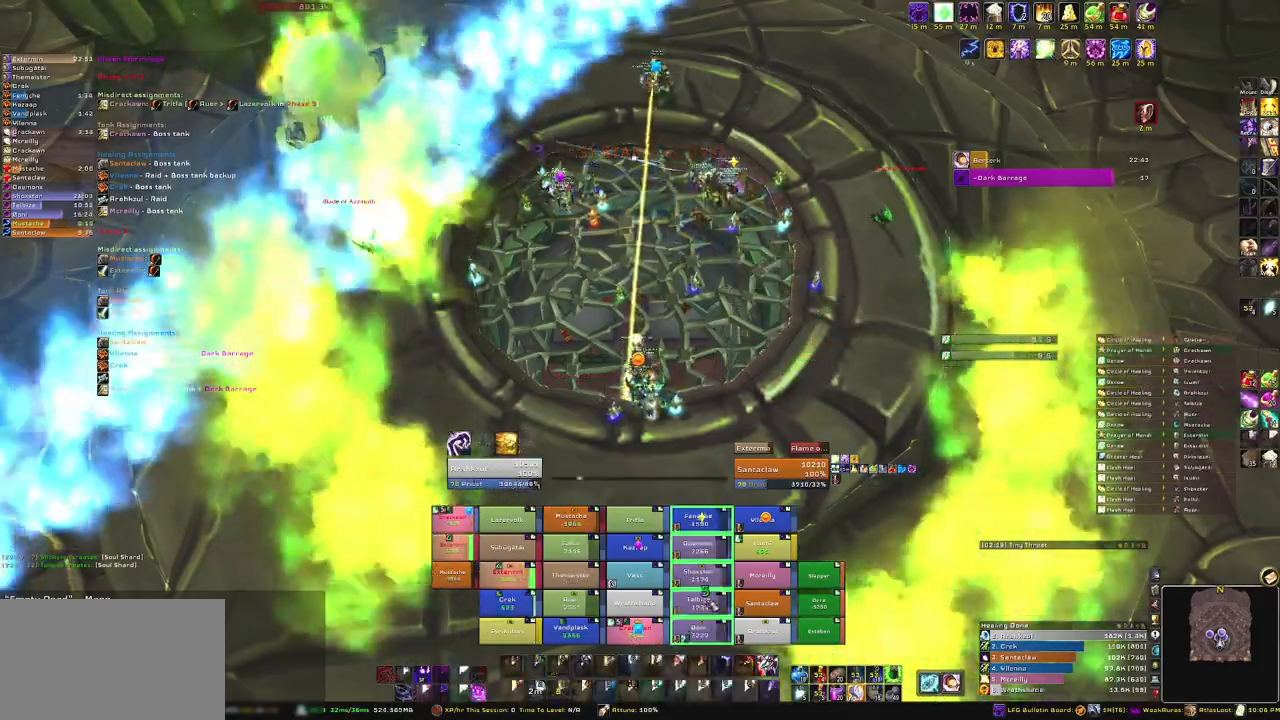
{"keys": [], "mouse": [], "events": []}
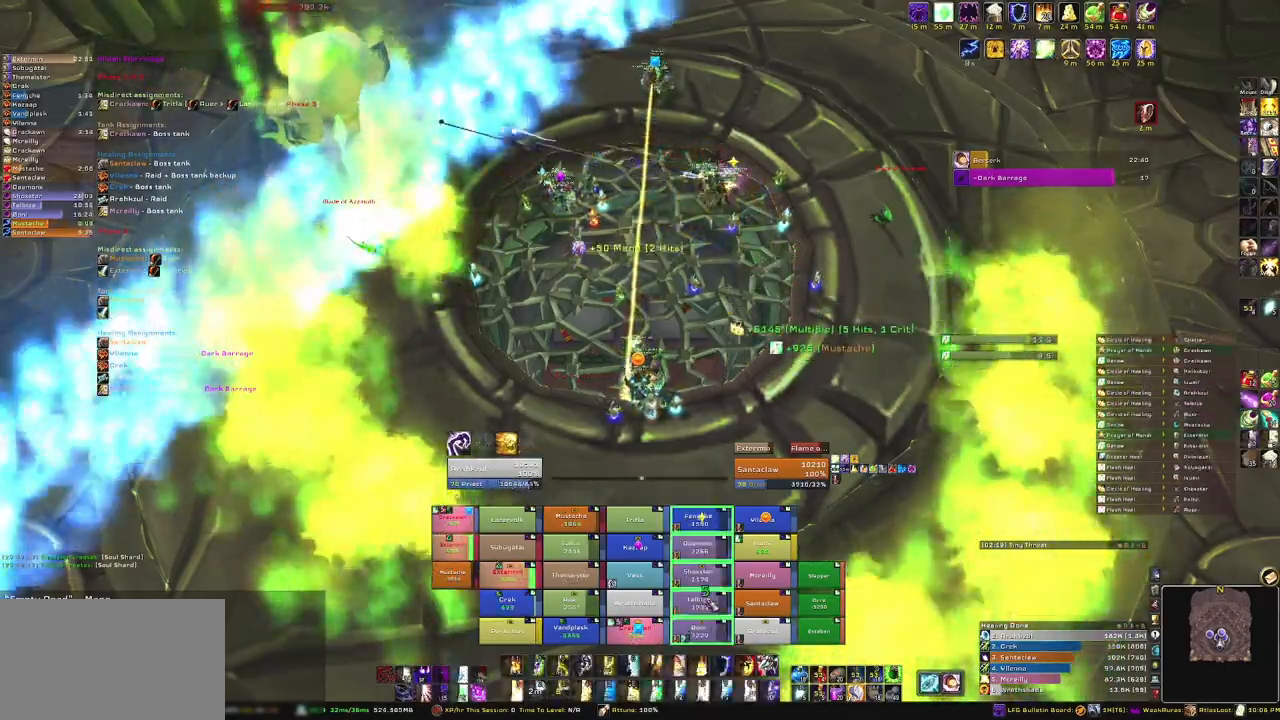
{"keys": [], "mouse": [], "events": []}
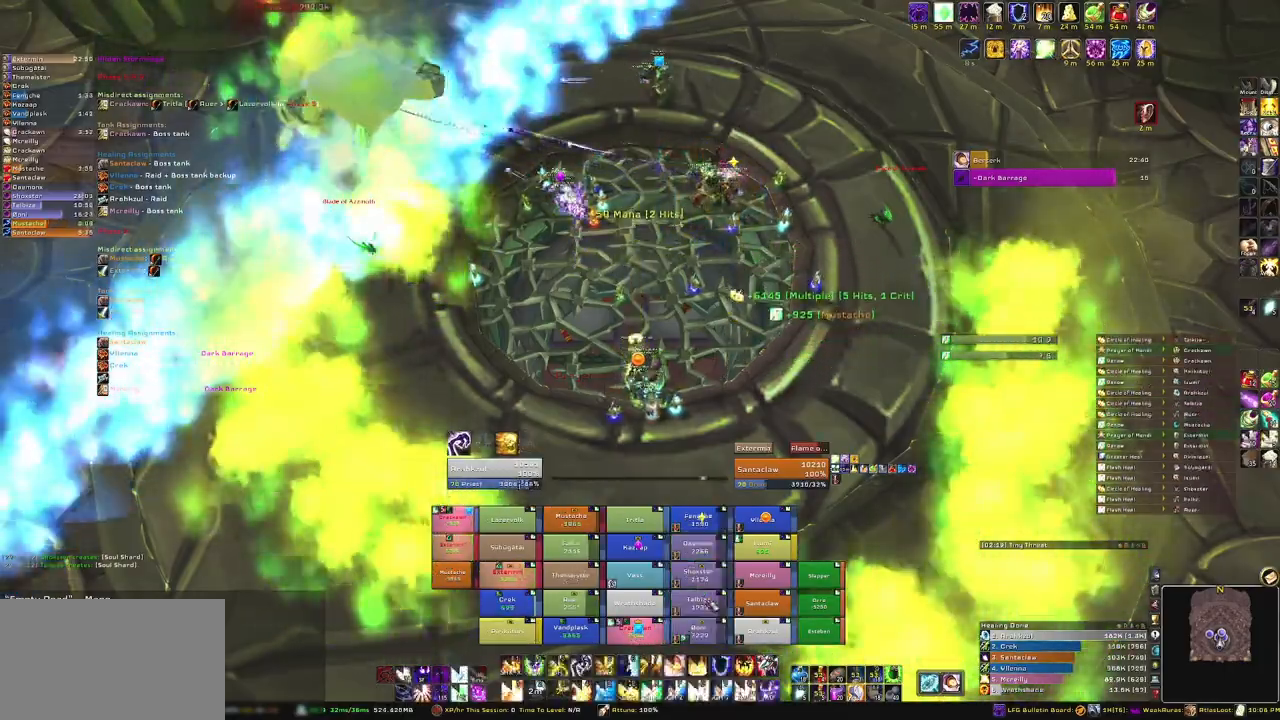
{"keys": [], "mouse": [], "events": [[67, "e", "down"], [200, "e", "up"]]}
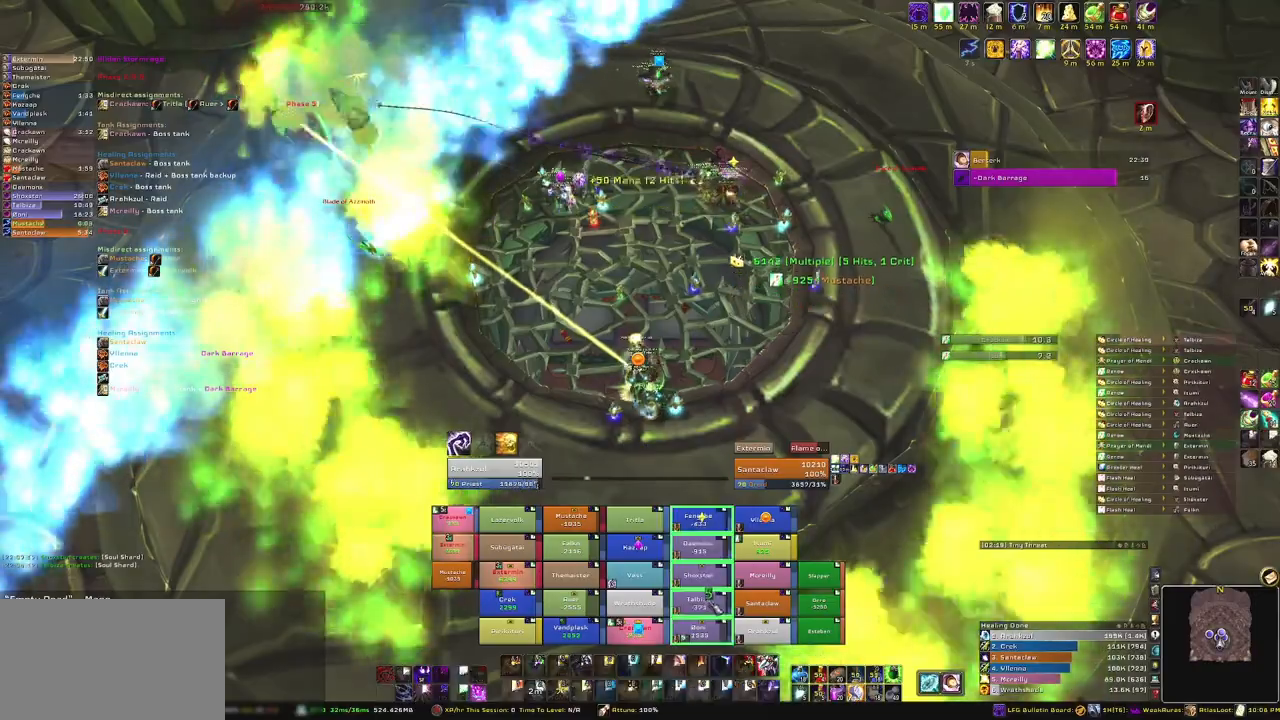
{"keys": [], "mouse": [], "events": []}
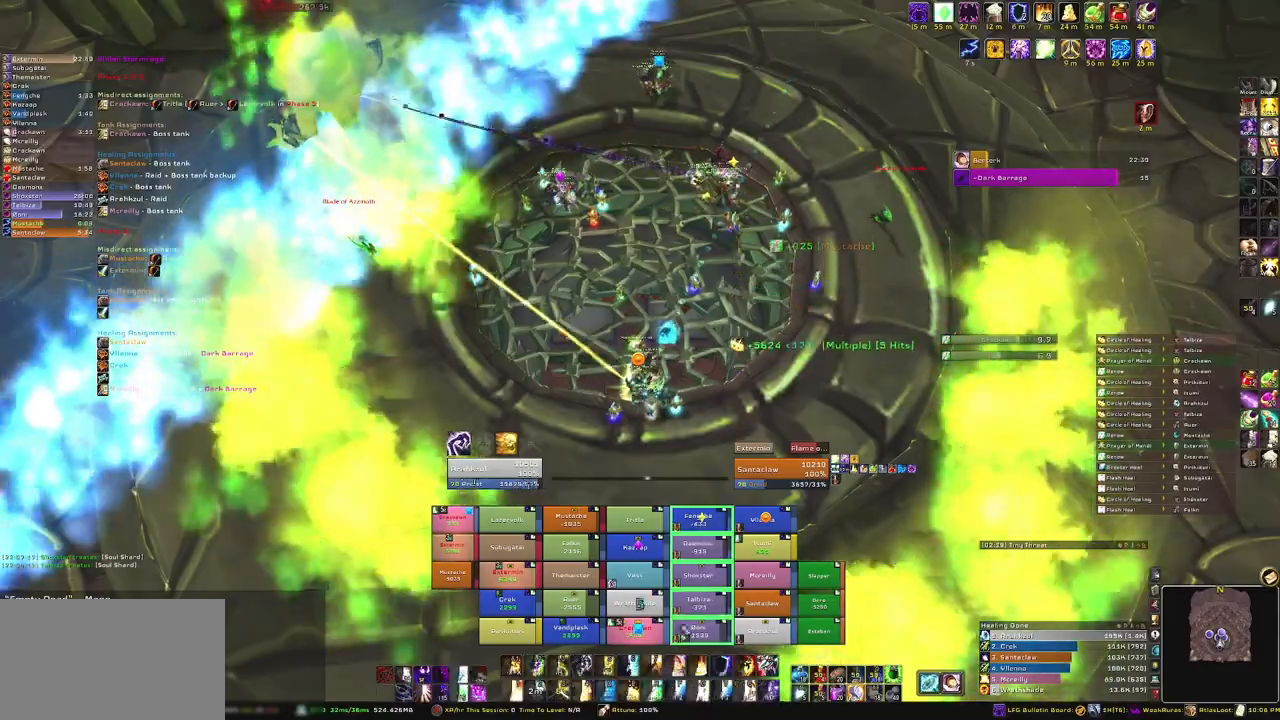
{"keys": [], "mouse": [], "events": []}
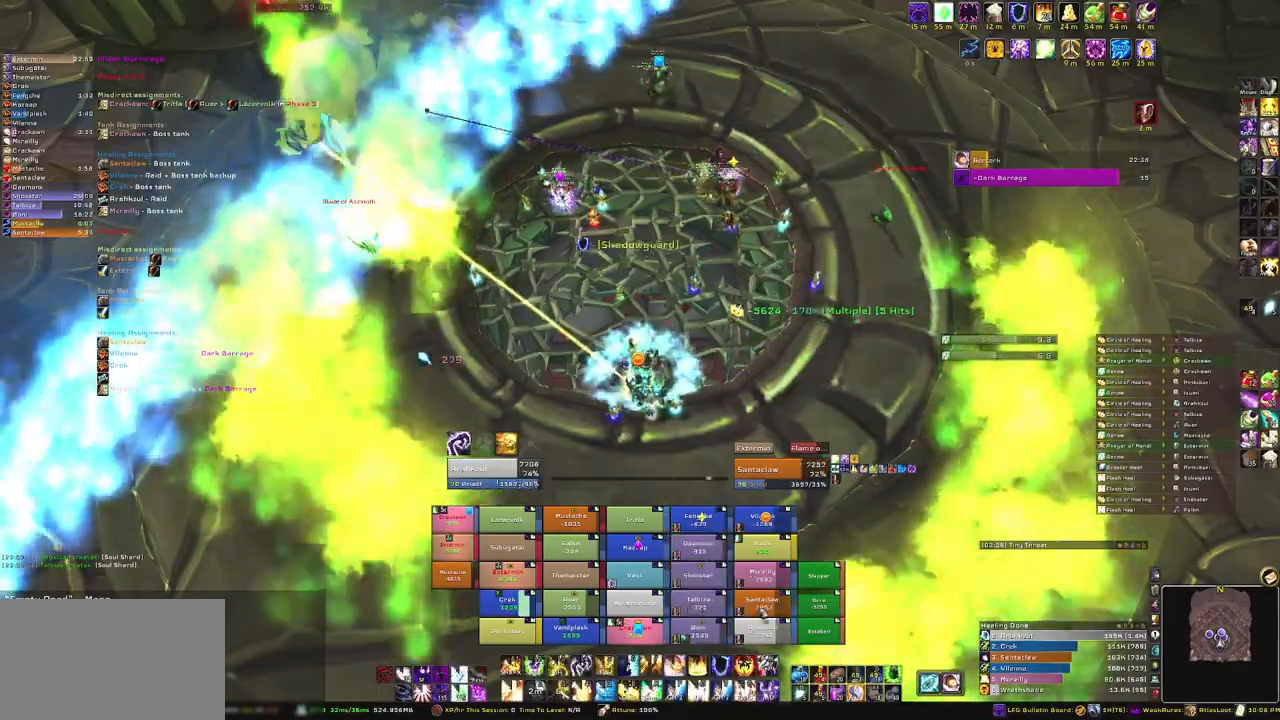
{"keys": [], "mouse": [], "events": [[167, "e", "down"], [334, "e", "up"]]}
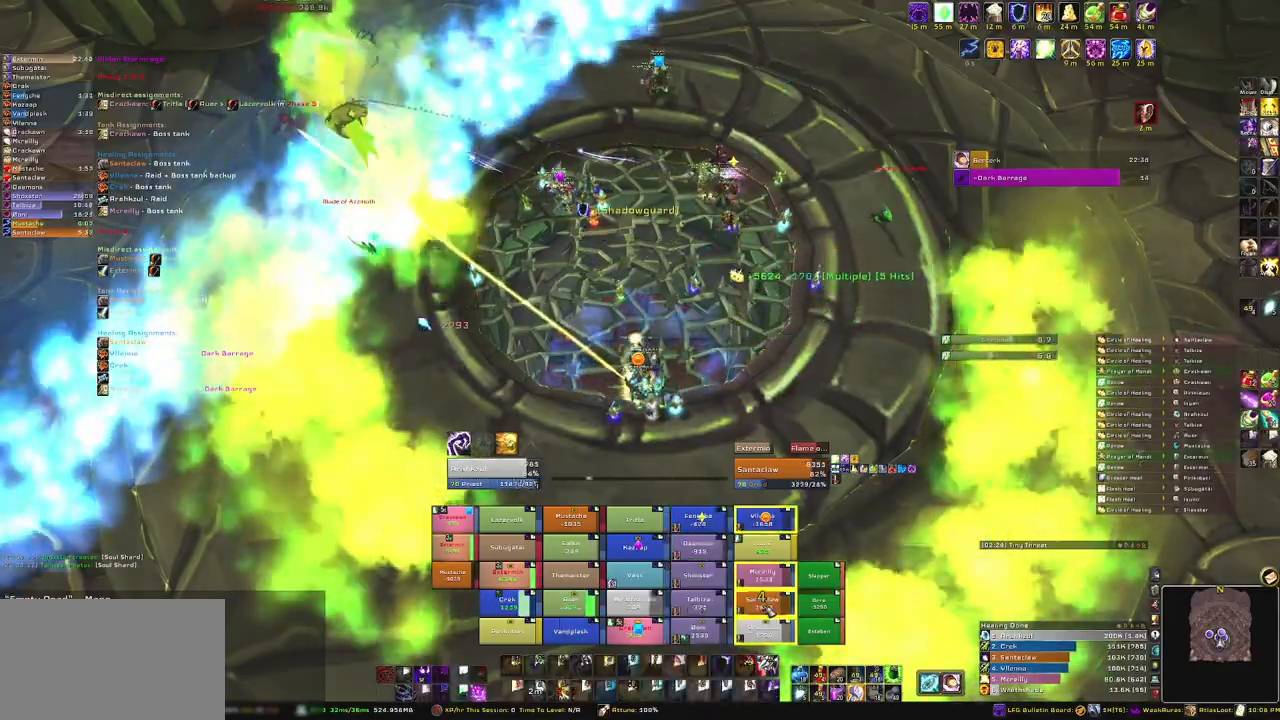
{"keys": [], "mouse": [], "events": []}
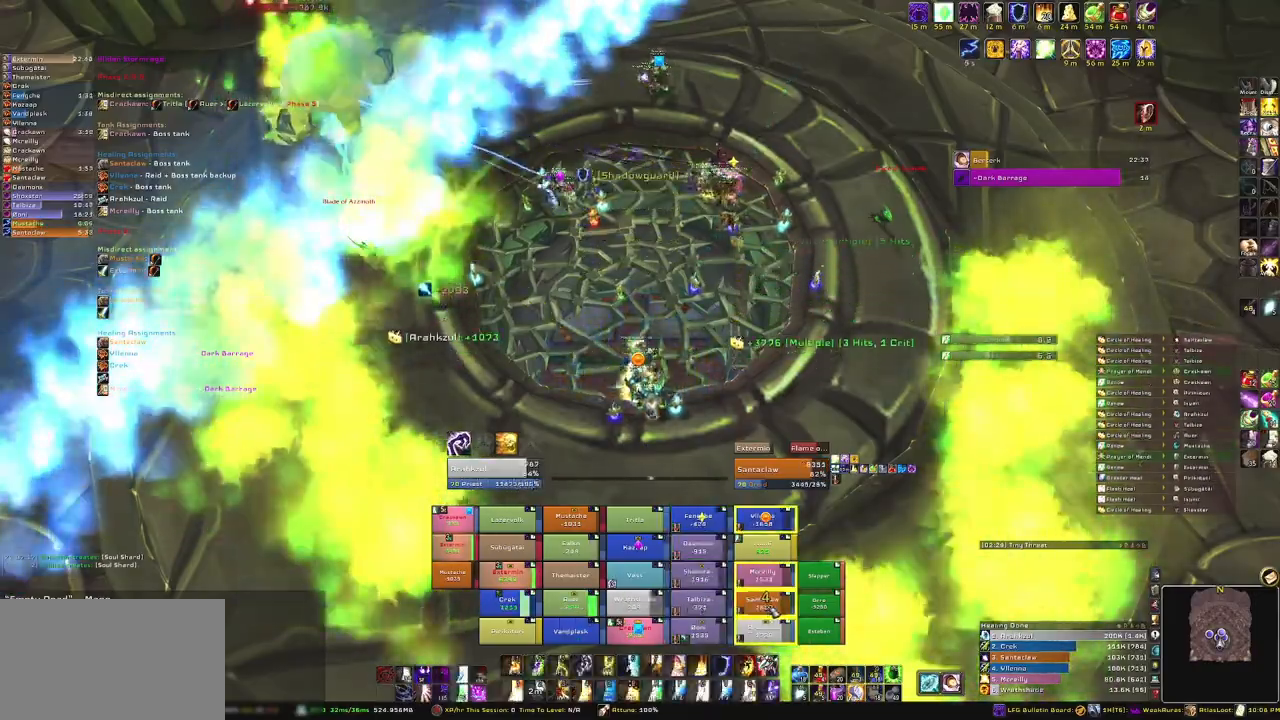
{"keys": ["e"], "mouse": [], "events": [[401, "e", "down"]]}